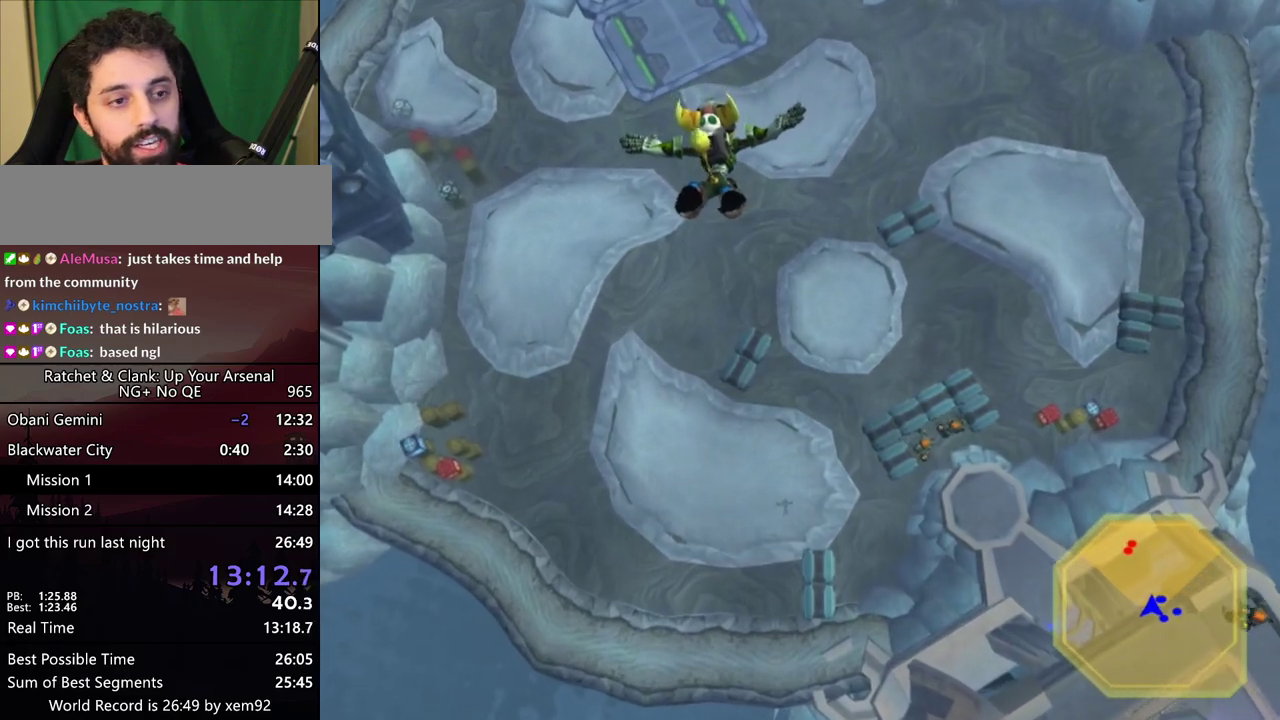
Gameplay with a controller (PlayStation layout); each line is a JSON object with the inputs held at the frame after it. "events" lists button and stick changes between this image and that frame as [ms after this image, input, new state], when the widget could be followed in between. Not read: L3 R3.
{"buttons": [], "left_stick": "up", "right_stick": "center", "events": []}
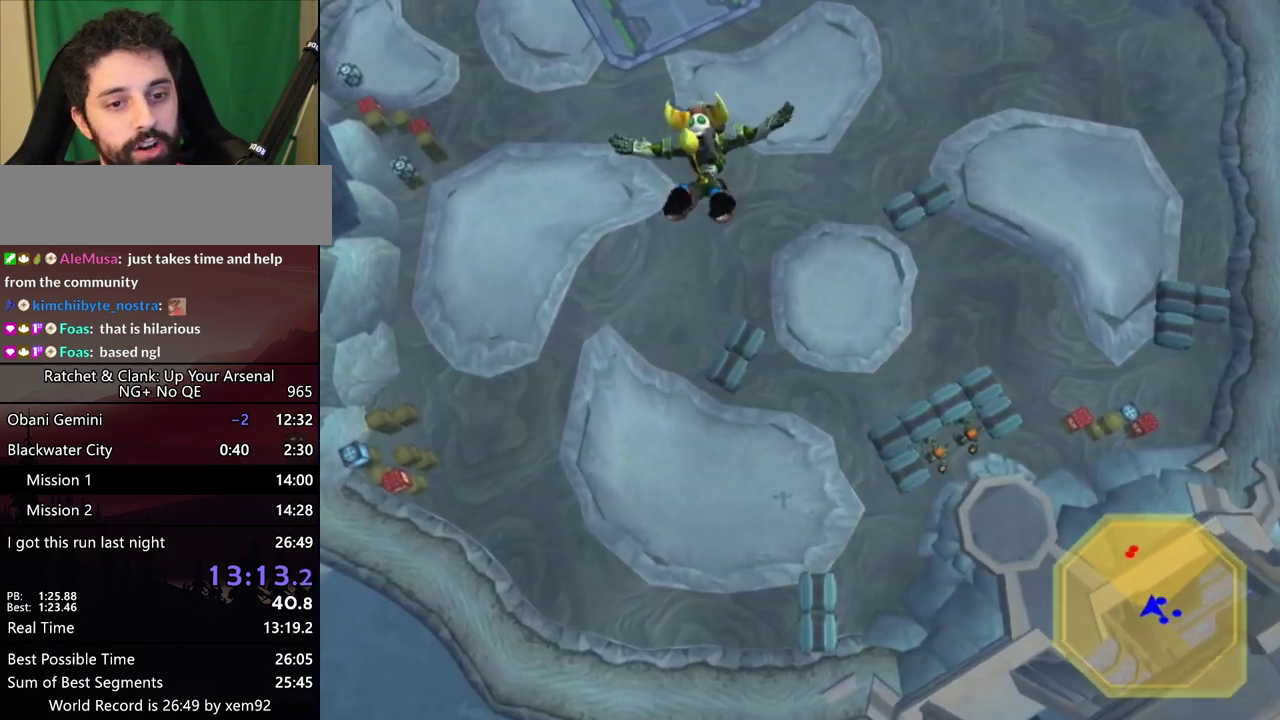
{"buttons": [], "left_stick": "up", "right_stick": "center", "events": []}
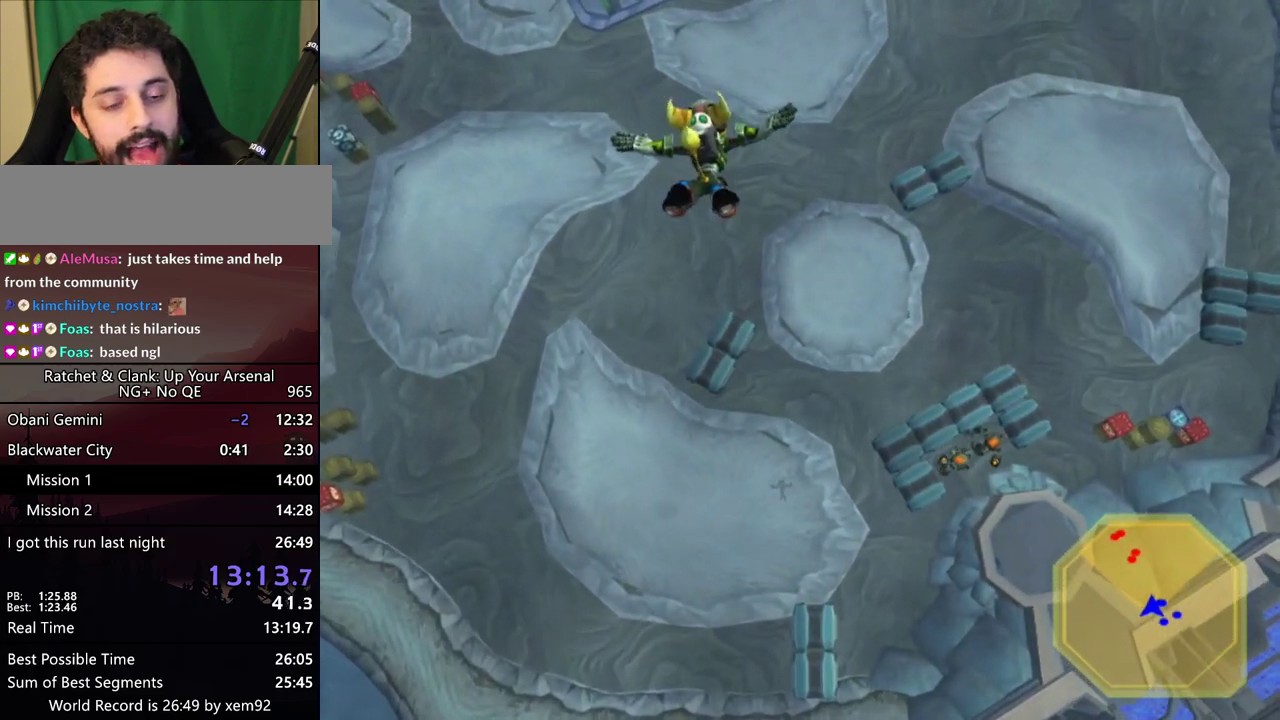
{"buttons": [], "left_stick": "up", "right_stick": "center", "events": []}
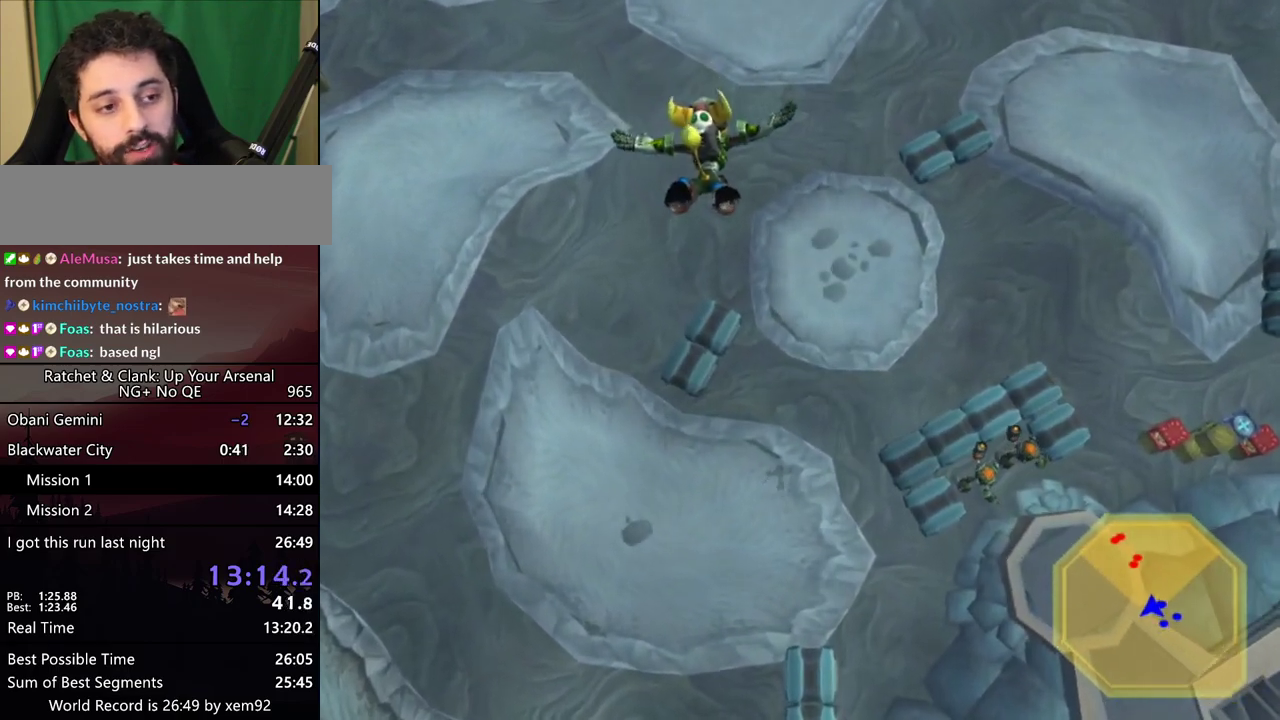
{"buttons": [], "left_stick": "up", "right_stick": "center", "events": []}
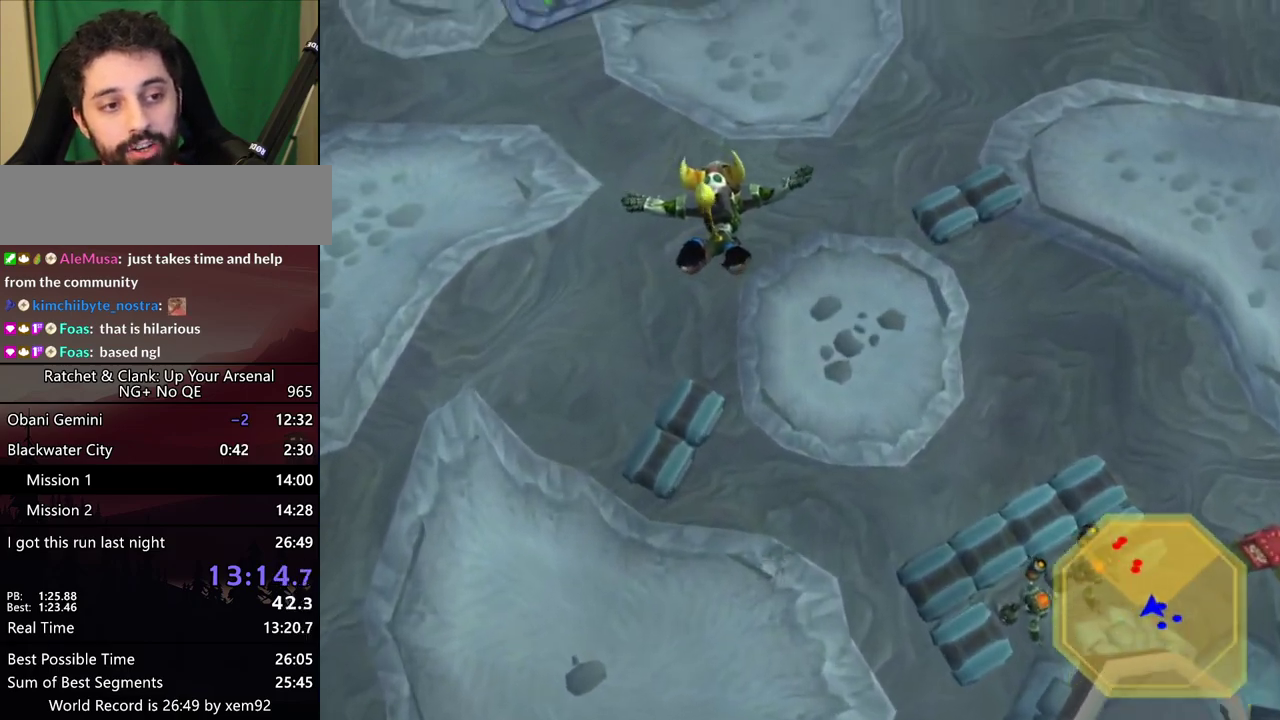
{"buttons": [], "left_stick": "up-left", "right_stick": "center", "events": [[183, "left_stick", "up-left"]]}
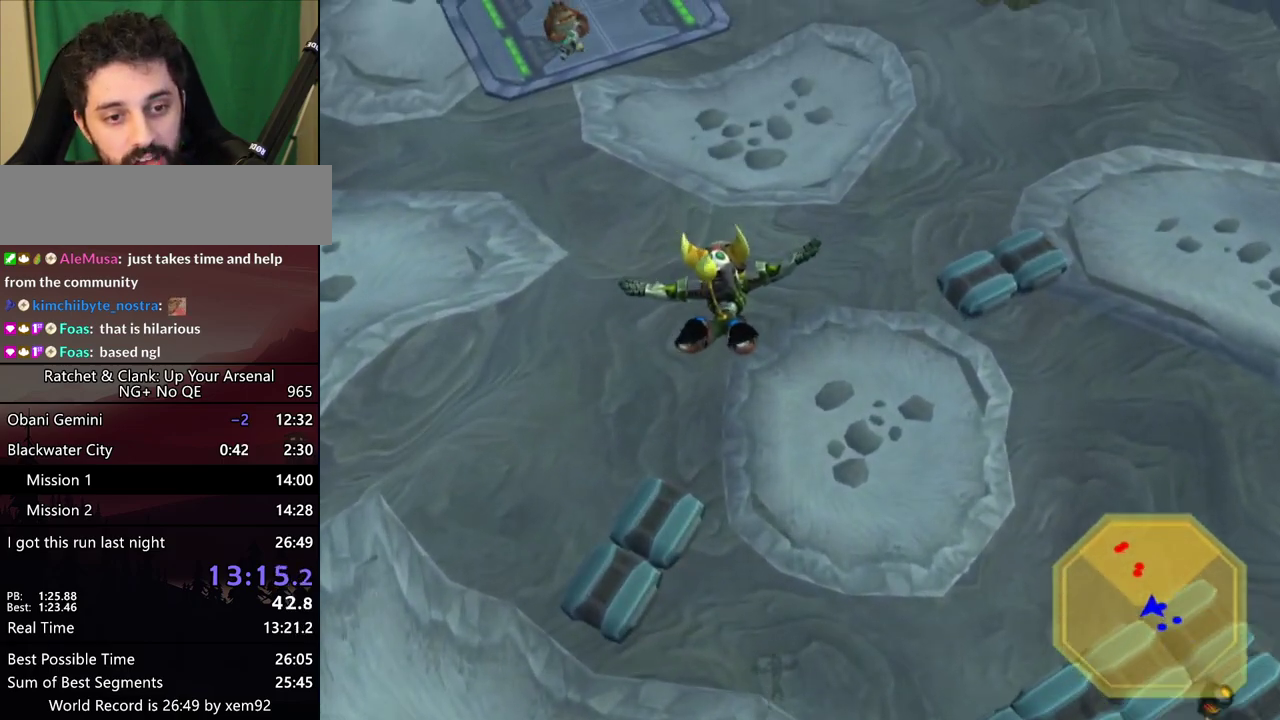
{"buttons": [], "left_stick": "up-left", "right_stick": "center", "events": []}
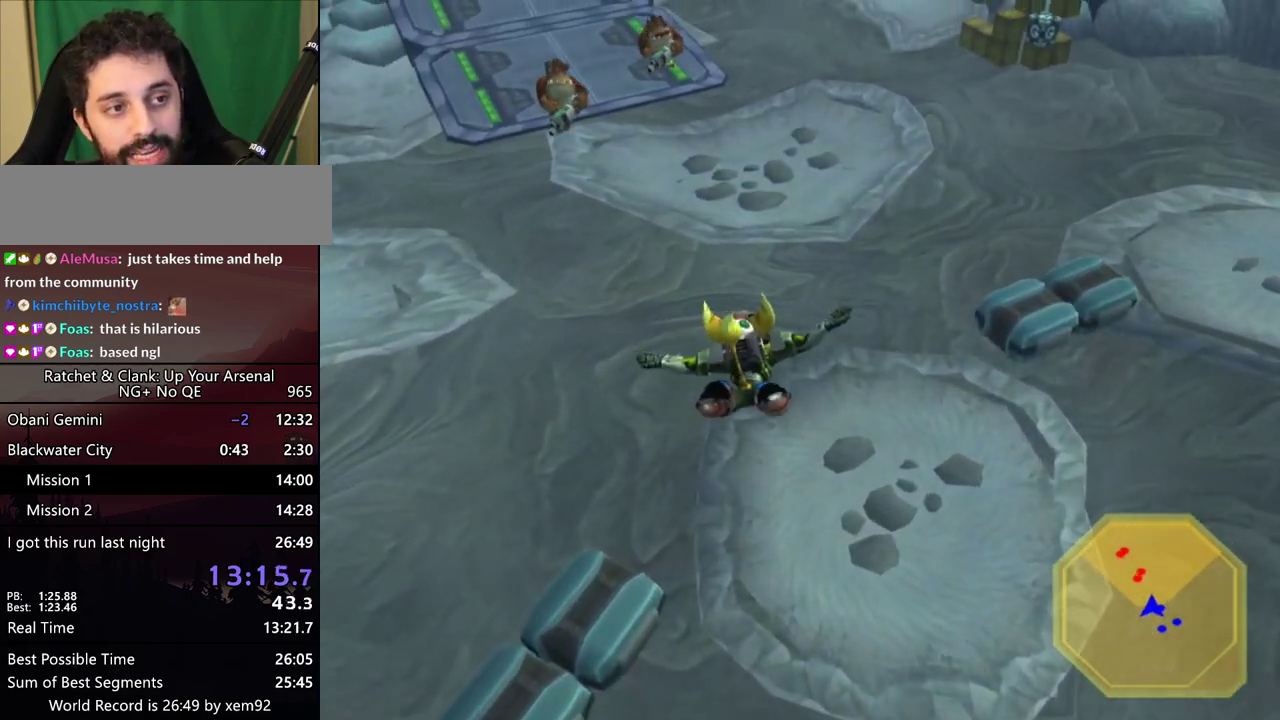
{"buttons": [], "left_stick": "up-left", "right_stick": "center", "events": []}
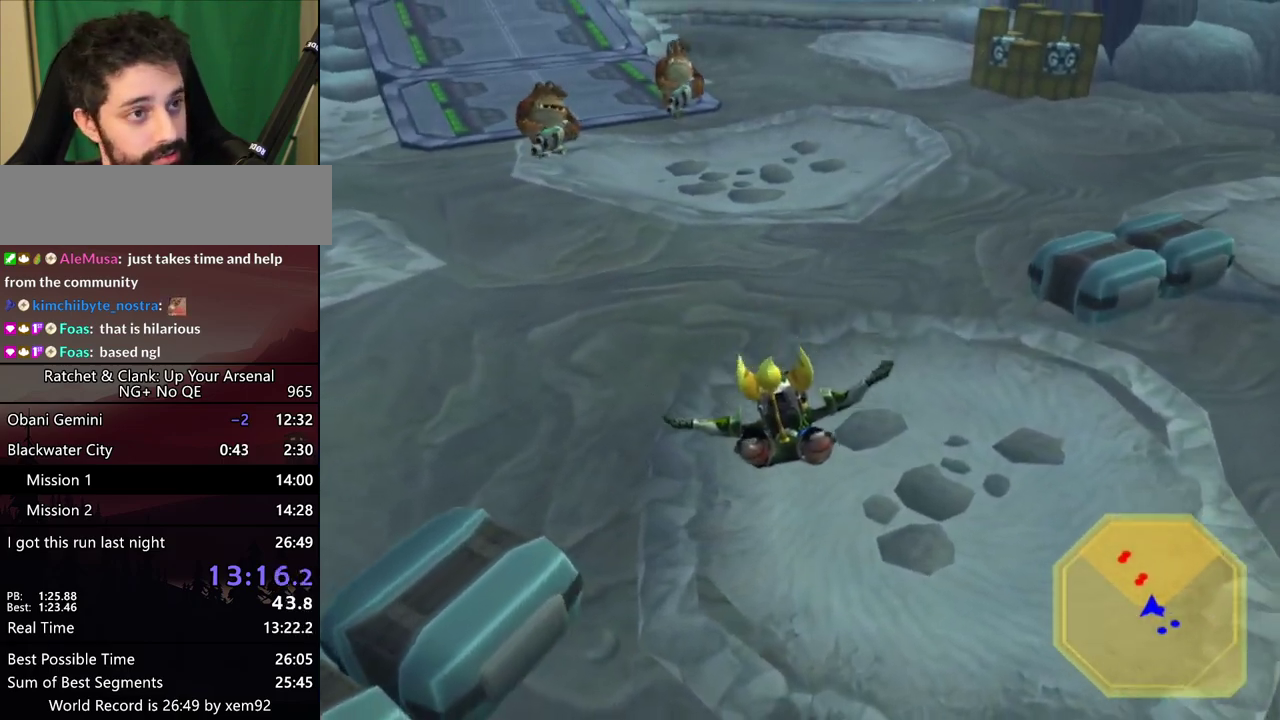
{"buttons": ["CIRCLE"], "left_stick": "up-left", "right_stick": "center", "events": [[350, "CIRCLE", "down"]]}
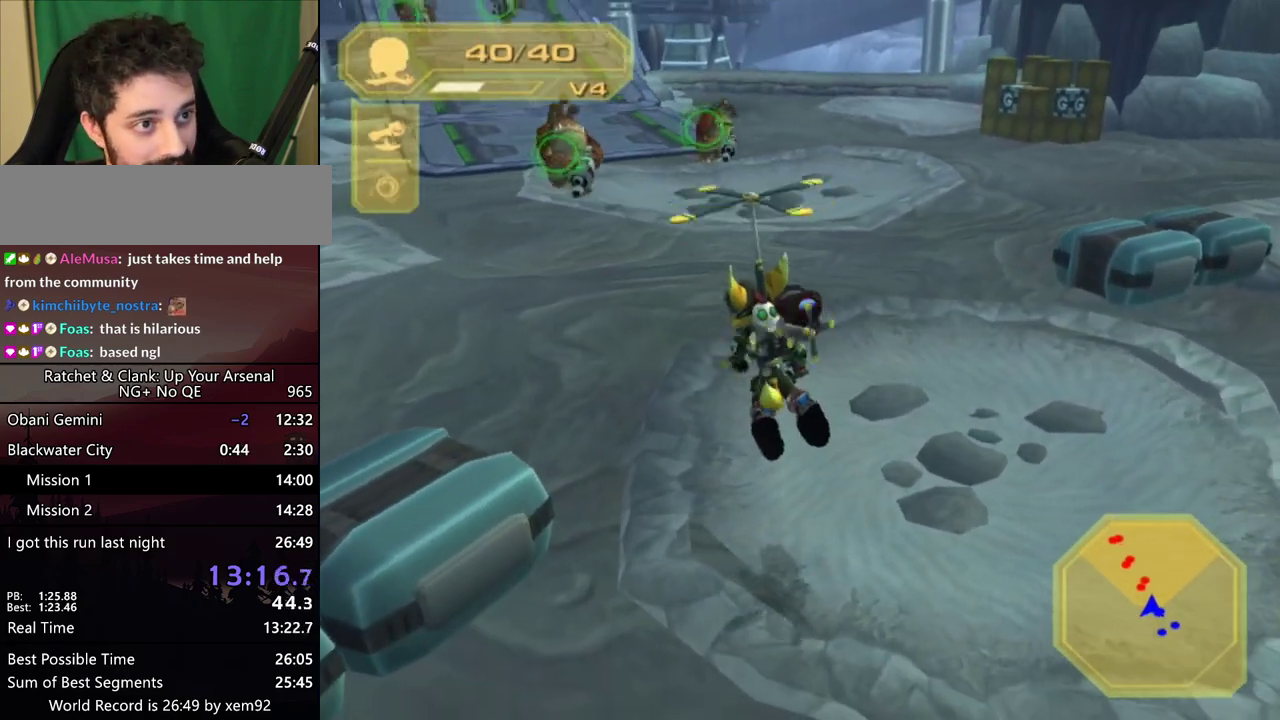
{"buttons": ["L2"], "left_stick": "up", "right_stick": "center", "events": [[183, "CIRCLE", "up"], [233, "left_stick", "up"], [350, "right_stick", "left"], [417, "L2", "down"], [467, "right_stick", "center"]]}
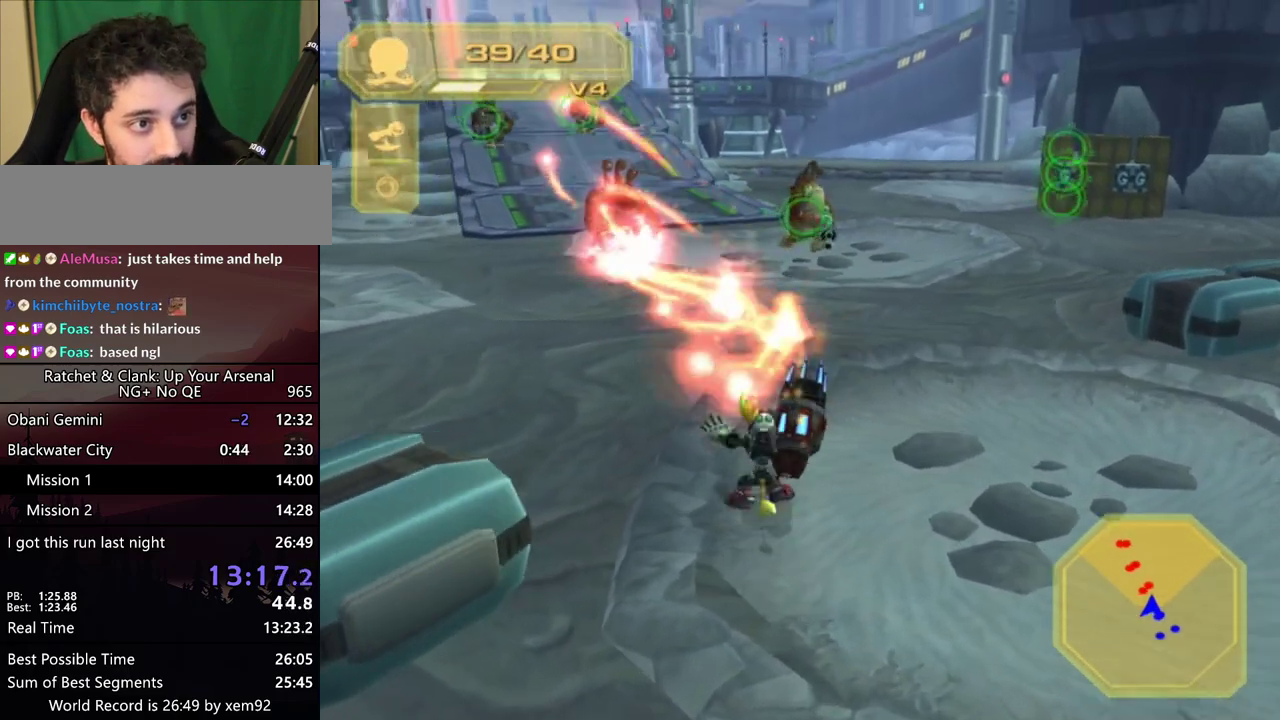
{"buttons": ["L2"], "left_stick": "up", "right_stick": "center", "events": [[117, "left_stick", "up-right"], [350, "left_stick", "up"], [433, "right_stick", "left"], [483, "right_stick", "center"]]}
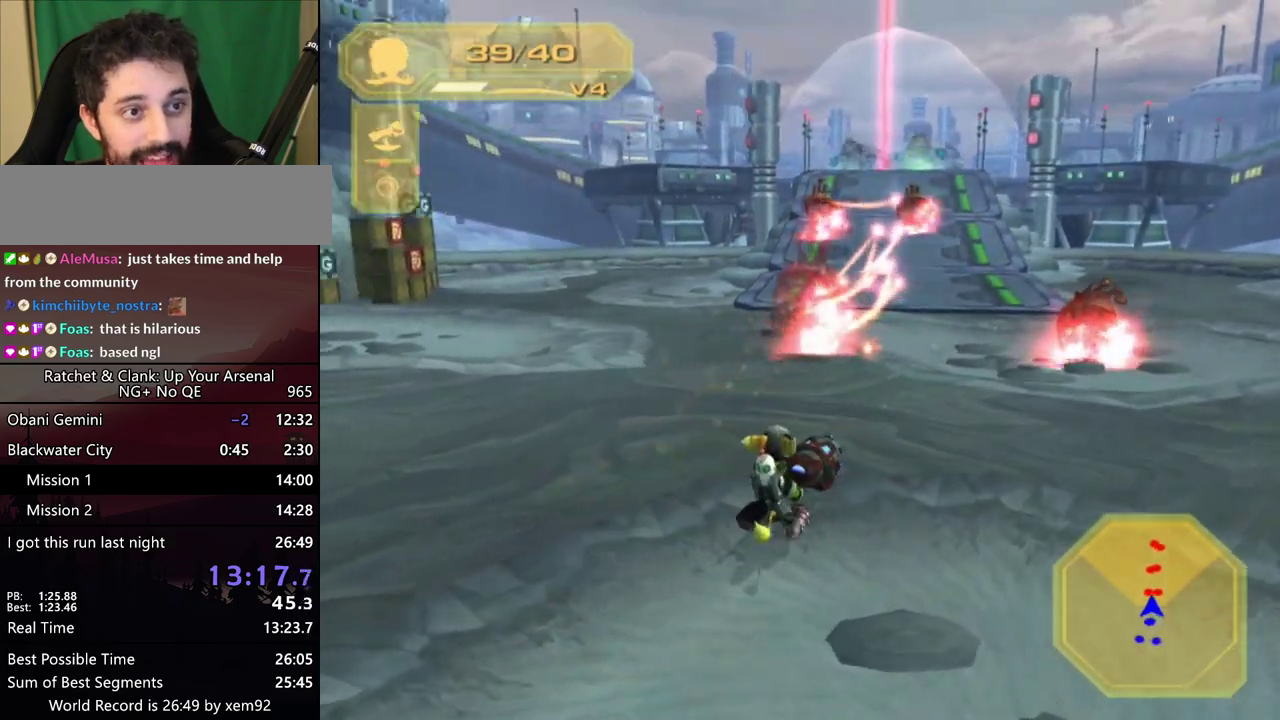
{"buttons": [], "left_stick": "center", "right_stick": "center", "events": [[133, "TRIANGLE", "down"], [167, "L2", "up"], [167, "left_stick", "center"], [350, "left_stick", "right"], [400, "TRIANGLE", "up"], [400, "left_stick", "center"]]}
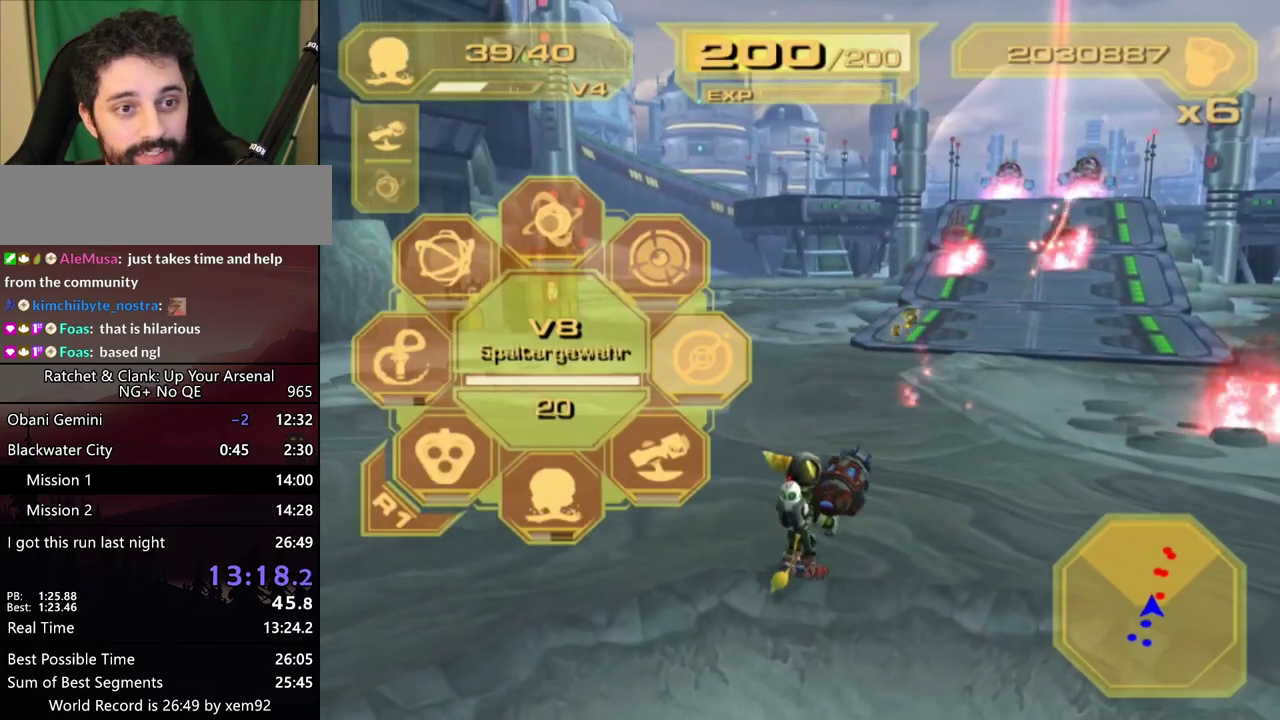
{"buttons": ["L1"], "left_stick": "up", "right_stick": "center", "events": [[250, "L1", "down"], [417, "left_stick", "up"]]}
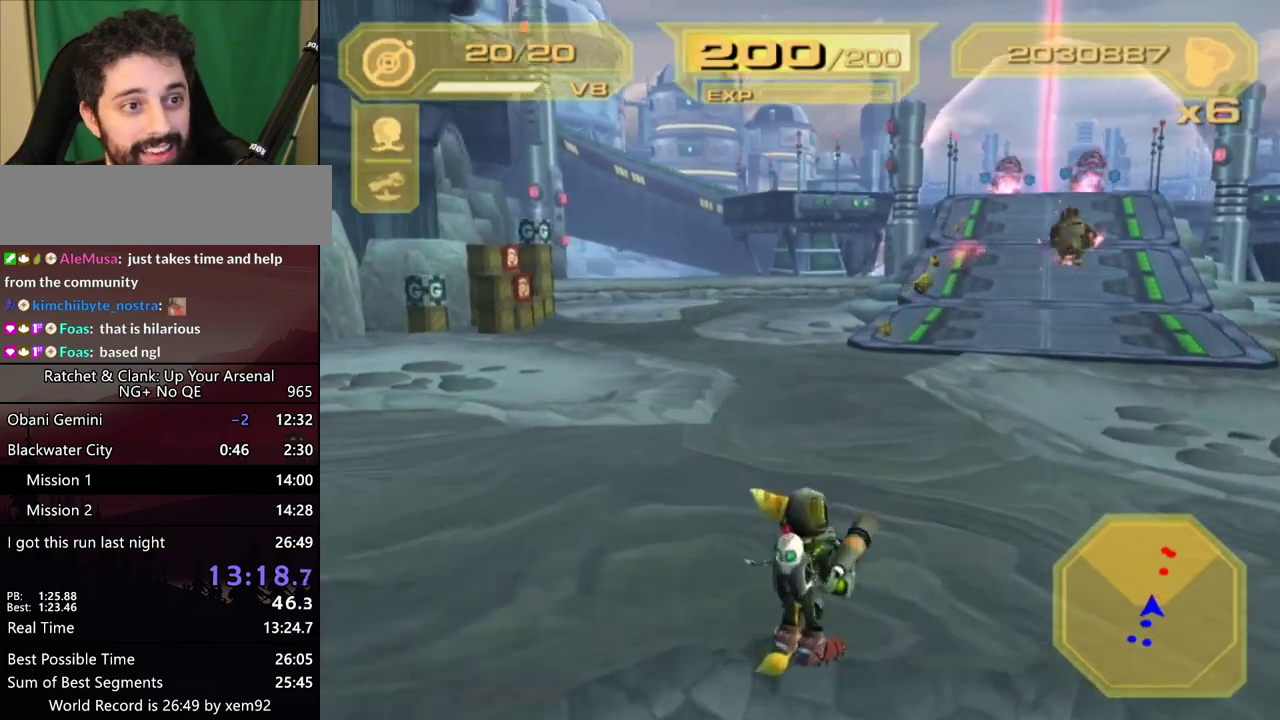
{"buttons": ["L1"], "left_stick": "center", "right_stick": "center", "events": [[300, "left_stick", "center"], [417, "left_stick", "up-left"], [467, "left_stick", "center"]]}
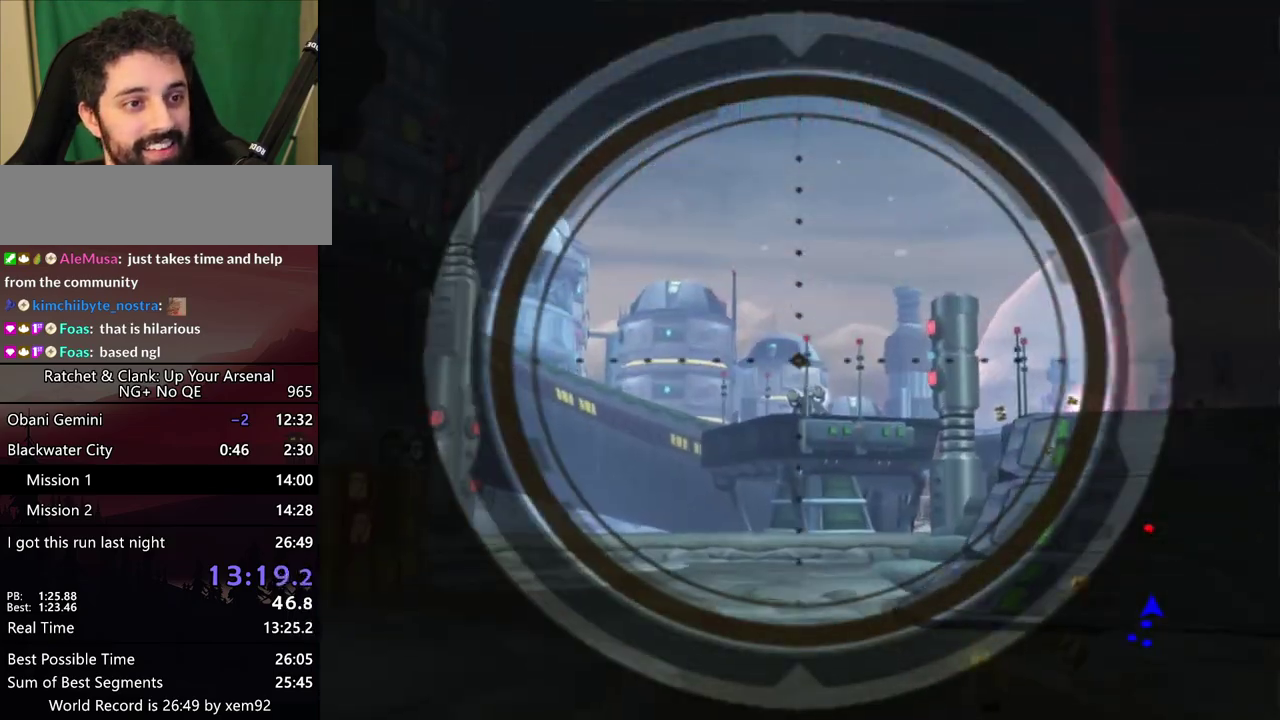
{"buttons": ["CIRCLE", "L1"], "left_stick": "center", "right_stick": "center", "events": [[133, "left_stick", "down"], [217, "left_stick", "center"], [300, "CIRCLE", "down"], [383, "CIRCLE", "up"], [467, "CIRCLE", "down"]]}
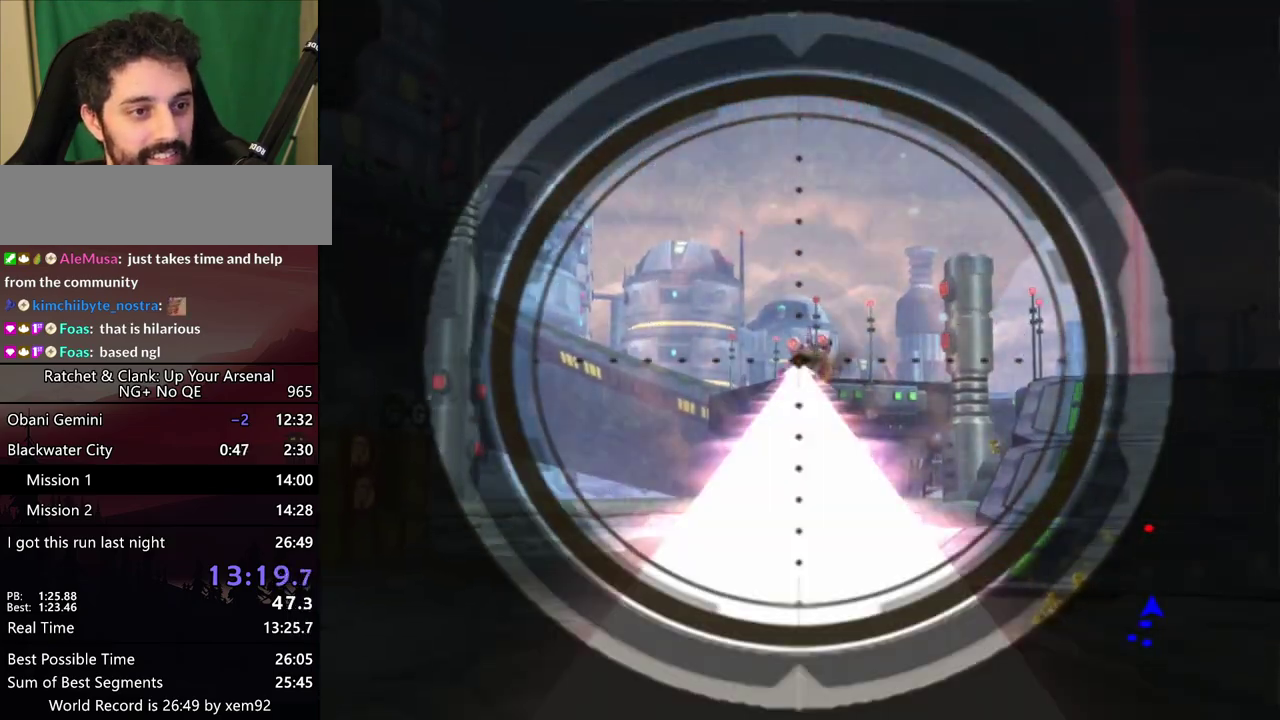
{"buttons": [], "left_stick": "center", "right_stick": "center", "events": [[33, "CIRCLE", "up"], [83, "L1", "up"], [133, "R1", "down"], [133, "TRIANGLE", "down"], [350, "left_stick", "up-right"], [400, "R1", "up"], [400, "TRIANGLE", "up"], [400, "left_stick", "center"]]}
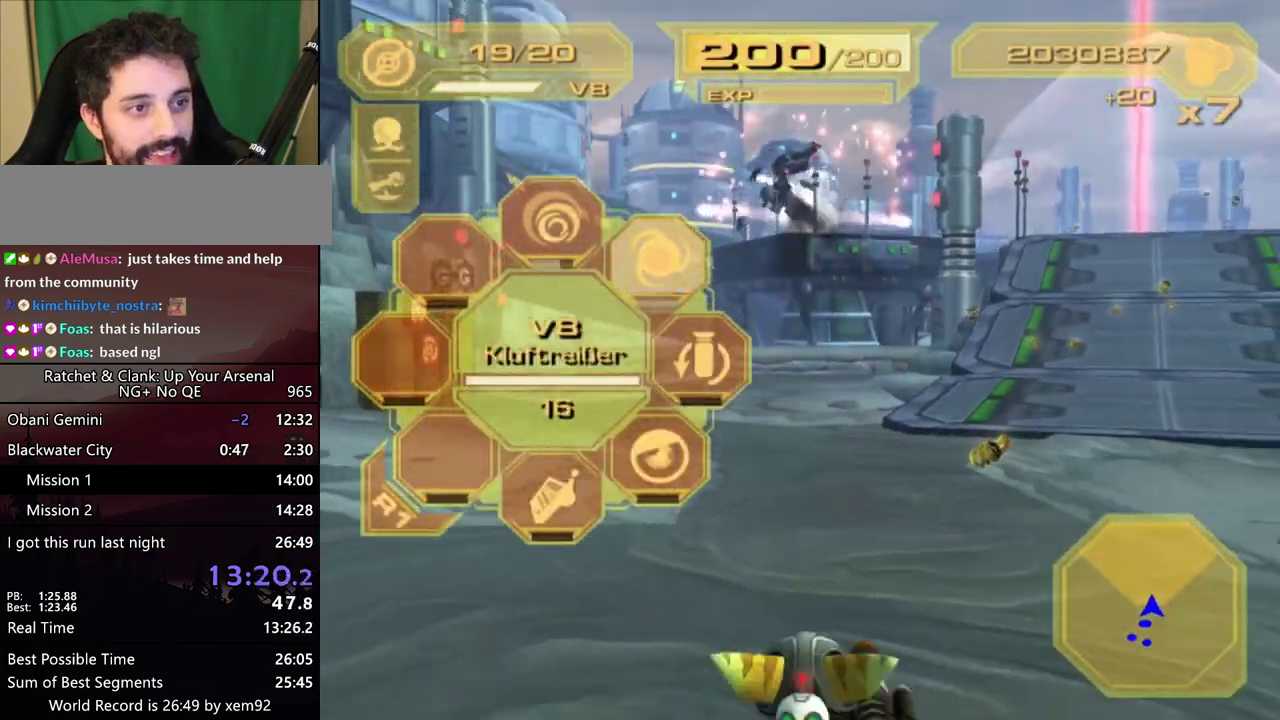
{"buttons": ["L2"], "left_stick": "up-right", "right_stick": "center", "events": [[150, "right_stick", "right"], [267, "L2", "down"], [283, "left_stick", "right"], [350, "right_stick", "center"], [417, "TRIANGLE", "down"], [417, "left_stick", "up-right"], [467, "TRIANGLE", "up"]]}
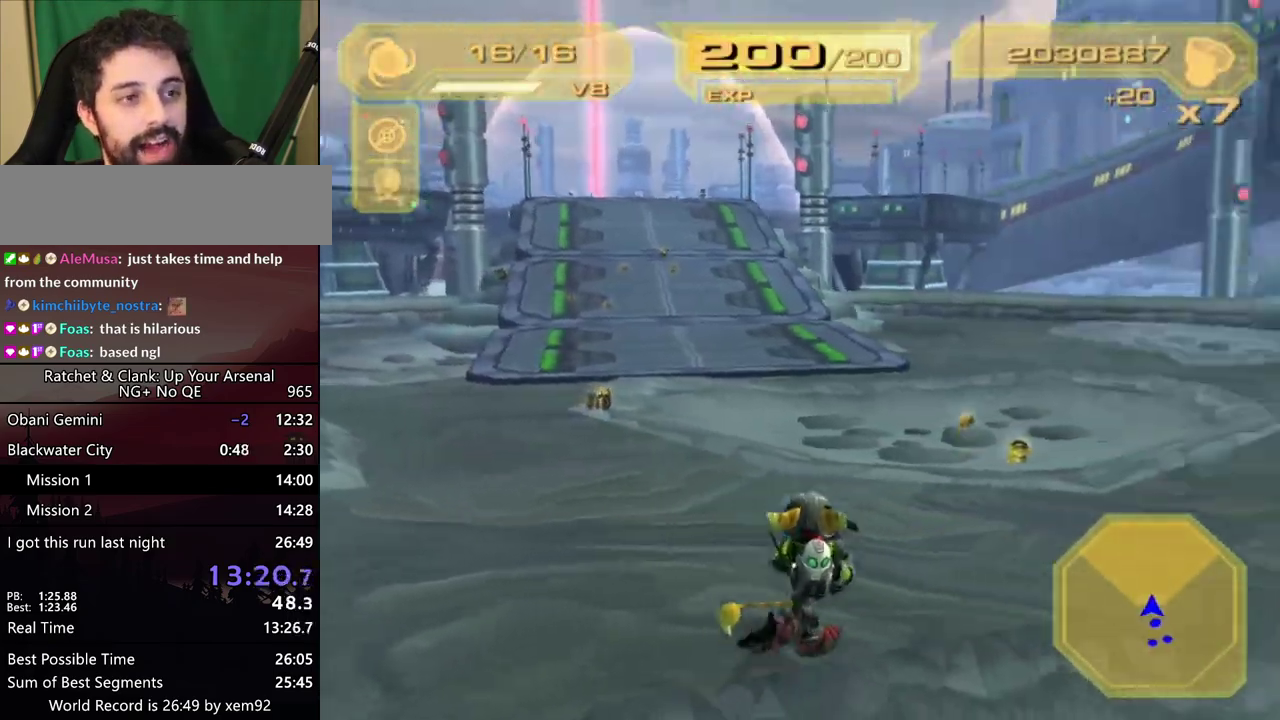
{"buttons": ["L2"], "left_stick": "center", "right_stick": "center", "events": [[83, "left_stick", "center"], [267, "left_stick", "up"], [433, "left_stick", "center"]]}
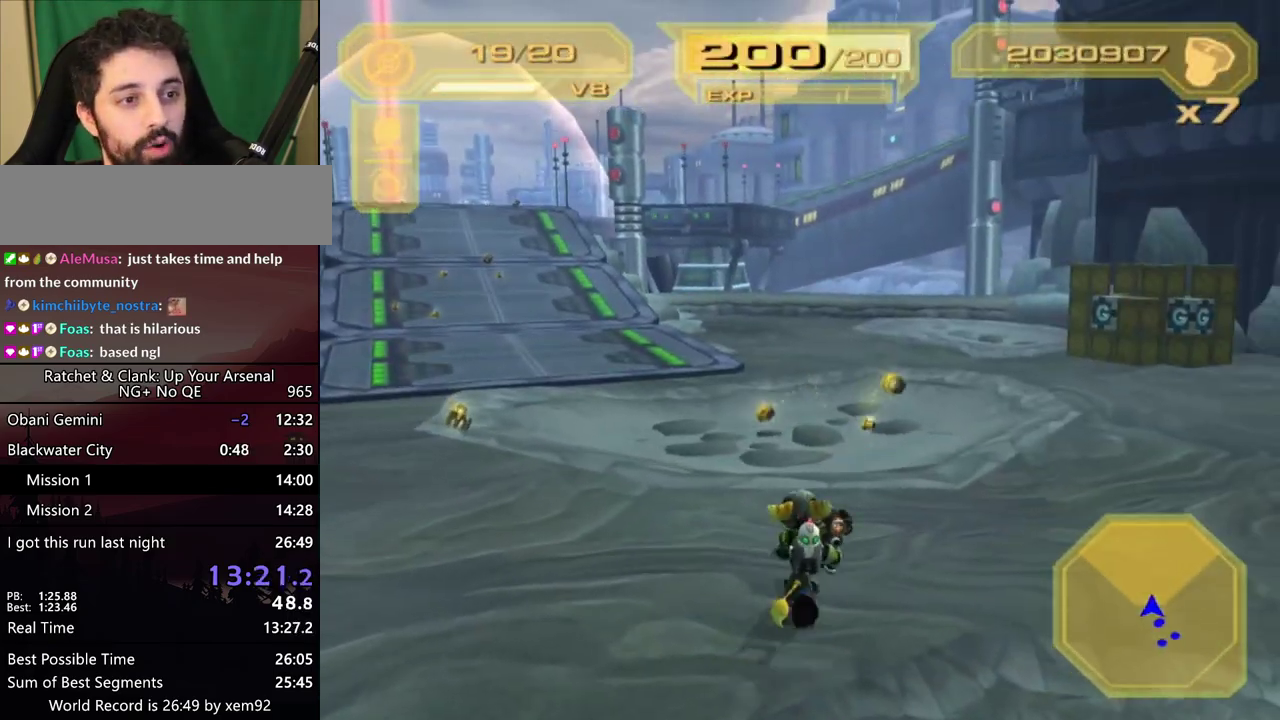
{"buttons": ["L1"], "left_stick": "up", "right_stick": "center", "events": [[183, "L2", "up"], [217, "L1", "down"], [383, "left_stick", "up"]]}
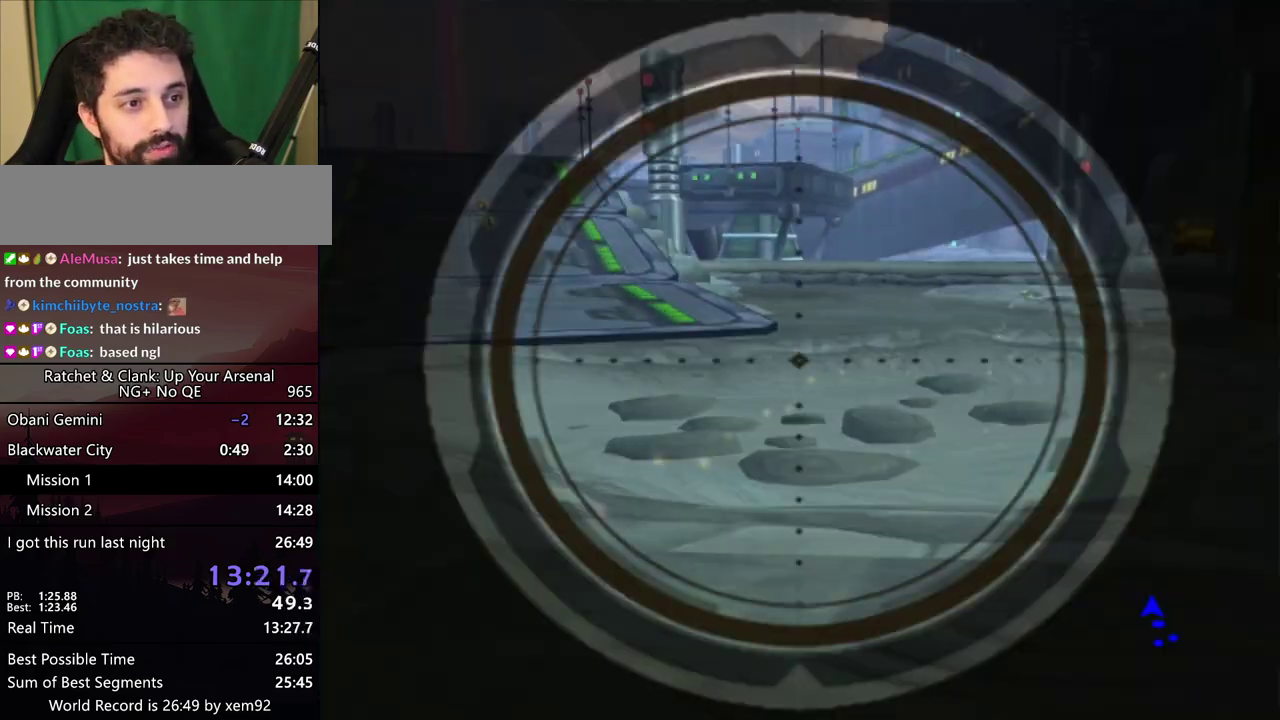
{"buttons": ["L1"], "left_stick": "center", "right_stick": "center", "events": [[167, "left_stick", "up-left"], [217, "left_stick", "center"], [333, "left_stick", "up-left"], [417, "left_stick", "center"]]}
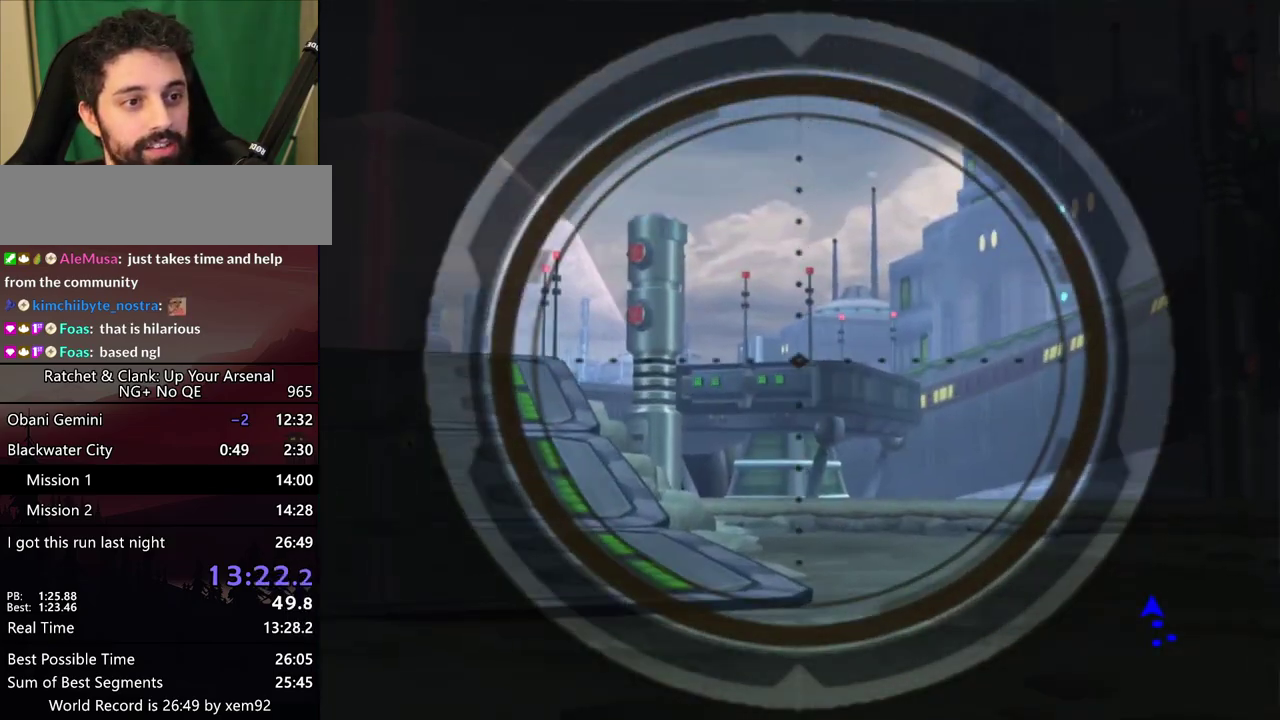
{"buttons": ["L1"], "left_stick": "center", "right_stick": "center", "events": [[350, "left_stick", "up-left"], [417, "left_stick", "up"], [467, "left_stick", "center"]]}
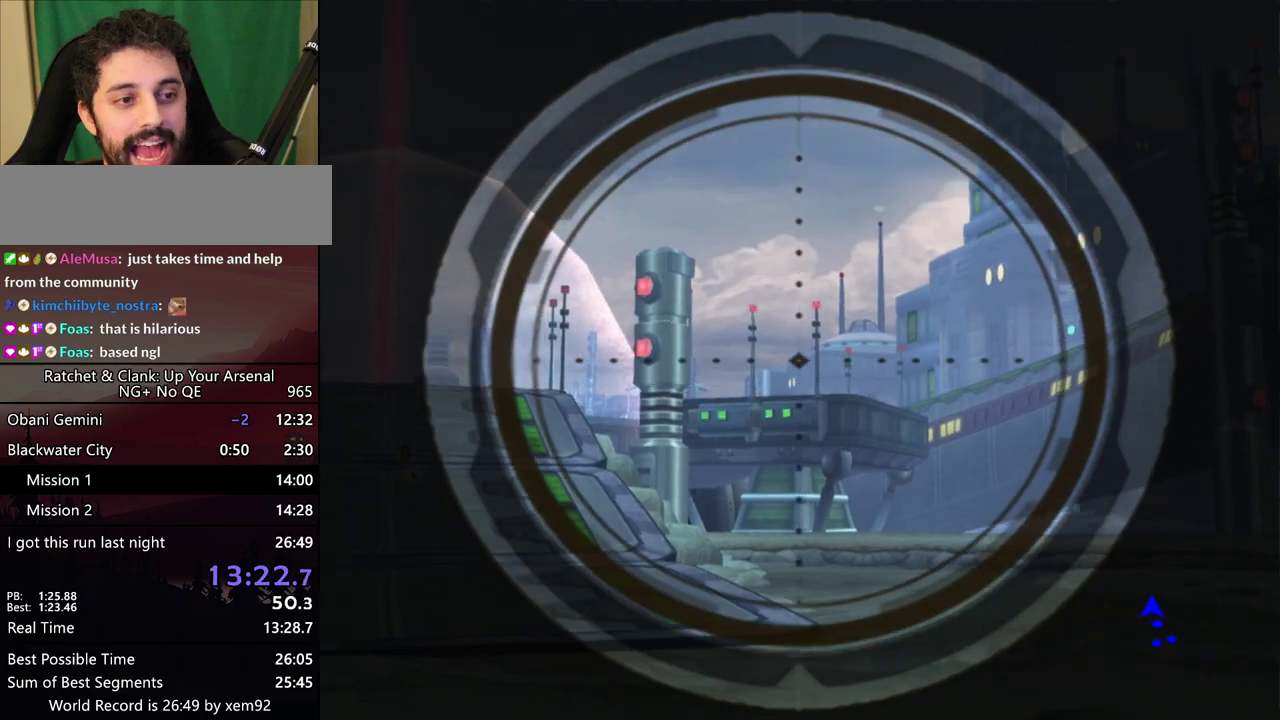
{"buttons": ["L1"], "left_stick": "center", "right_stick": "center", "events": [[167, "left_stick", "down"], [233, "left_stick", "center"]]}
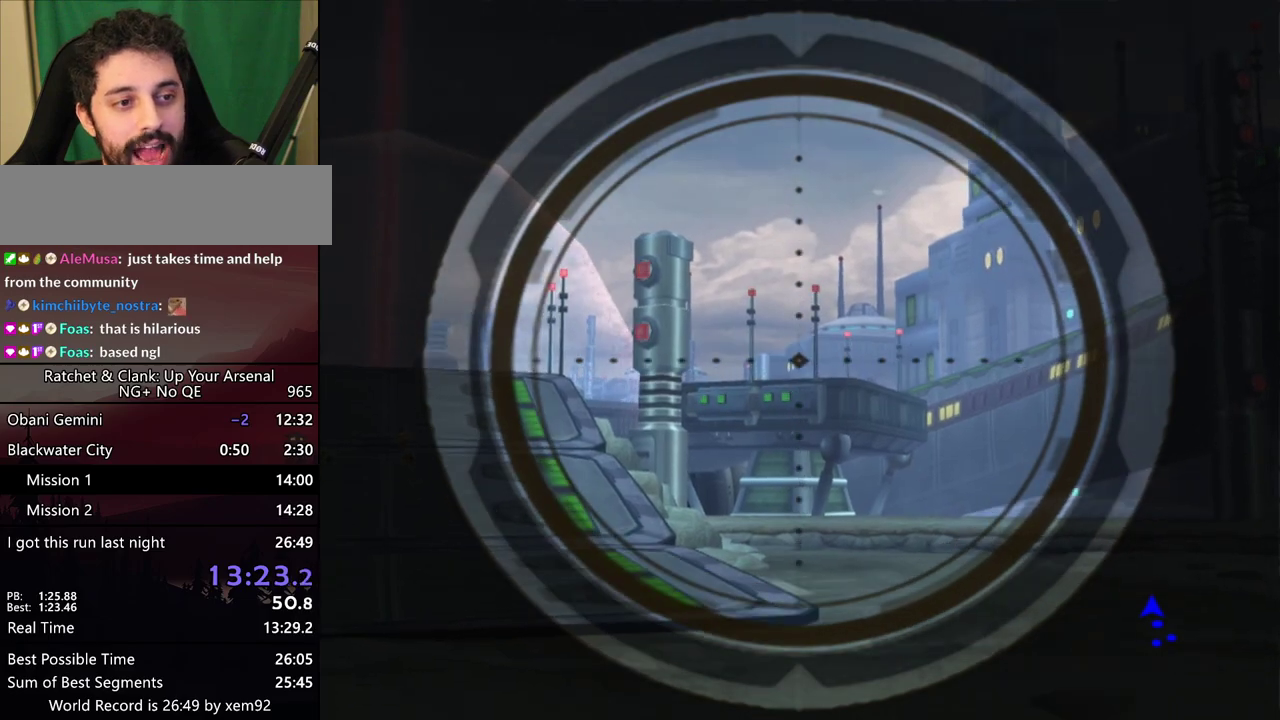
{"buttons": ["L1"], "left_stick": "center", "right_stick": "center", "events": []}
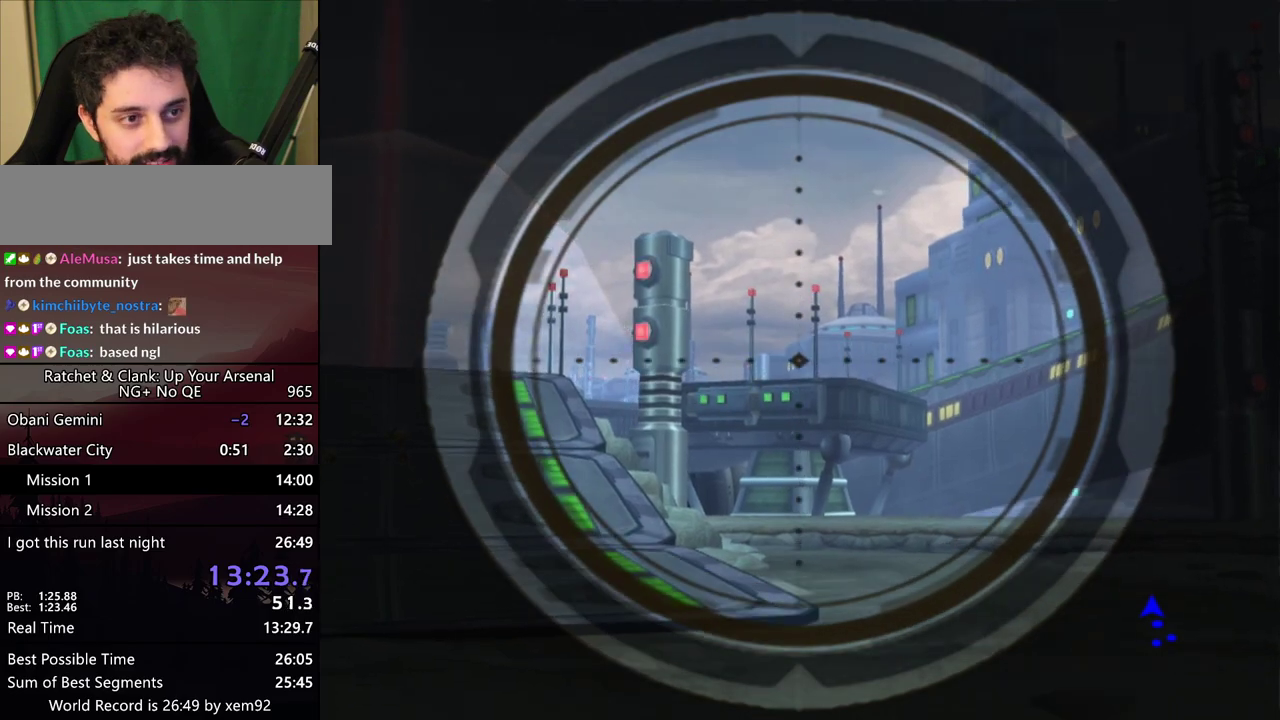
{"buttons": ["L1"], "left_stick": "center", "right_stick": "center", "events": [[417, "CIRCLE", "down"], [483, "CIRCLE", "up"]]}
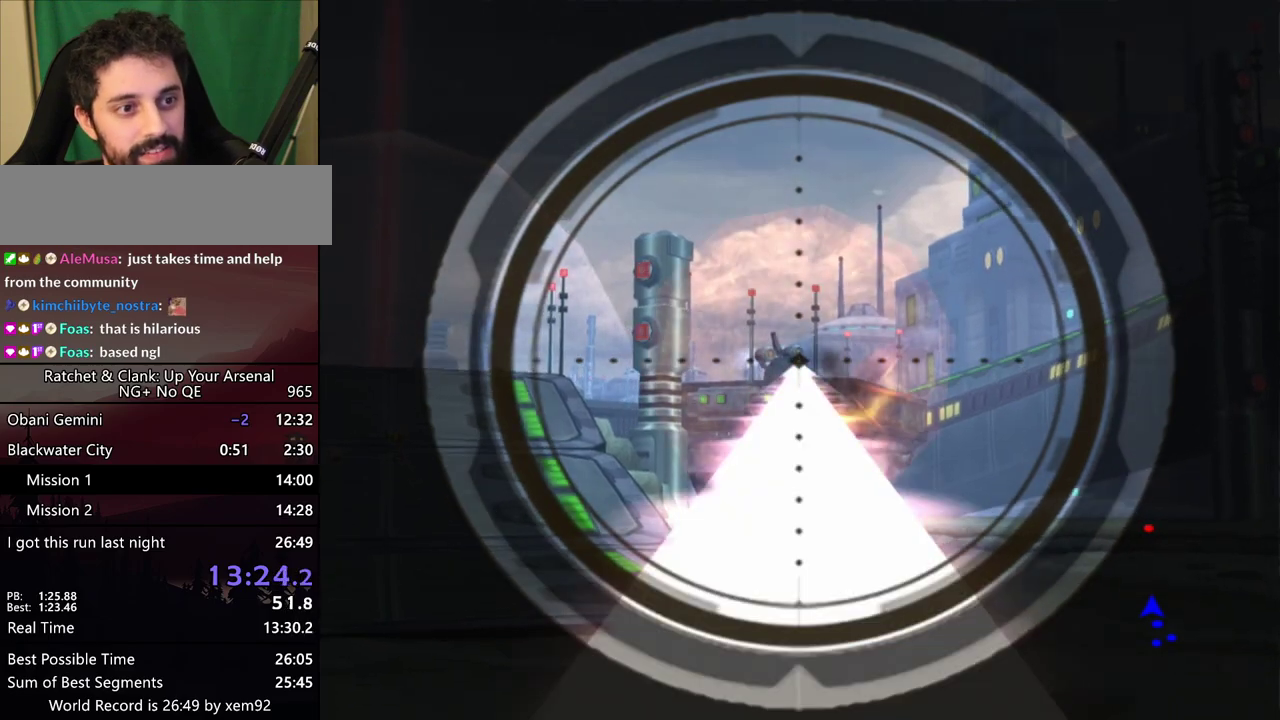
{"buttons": [], "left_stick": "center", "right_stick": "center", "events": [[50, "CIRCLE", "down"], [150, "CIRCLE", "up"], [183, "L1", "up"], [300, "right_stick", "left"], [383, "right_stick", "center"]]}
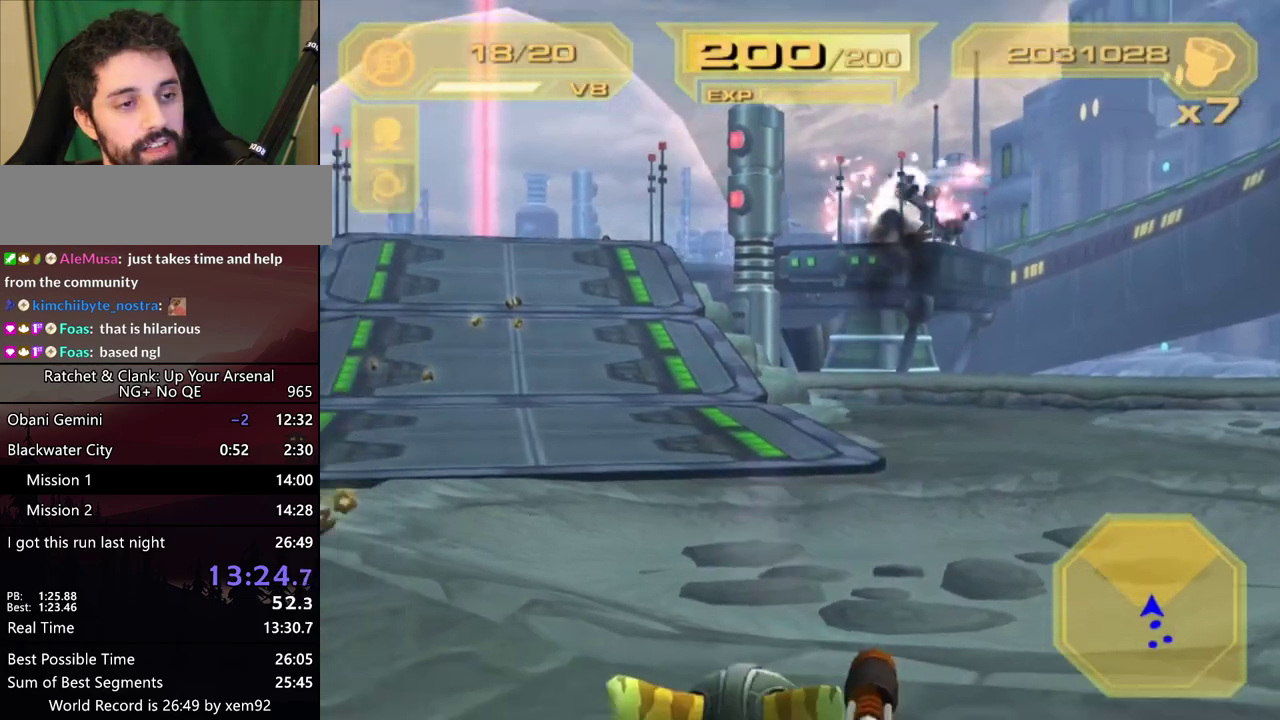
{"buttons": ["L2"], "left_stick": "right", "right_stick": "center", "events": [[17, "L2", "down"], [350, "left_stick", "right"]]}
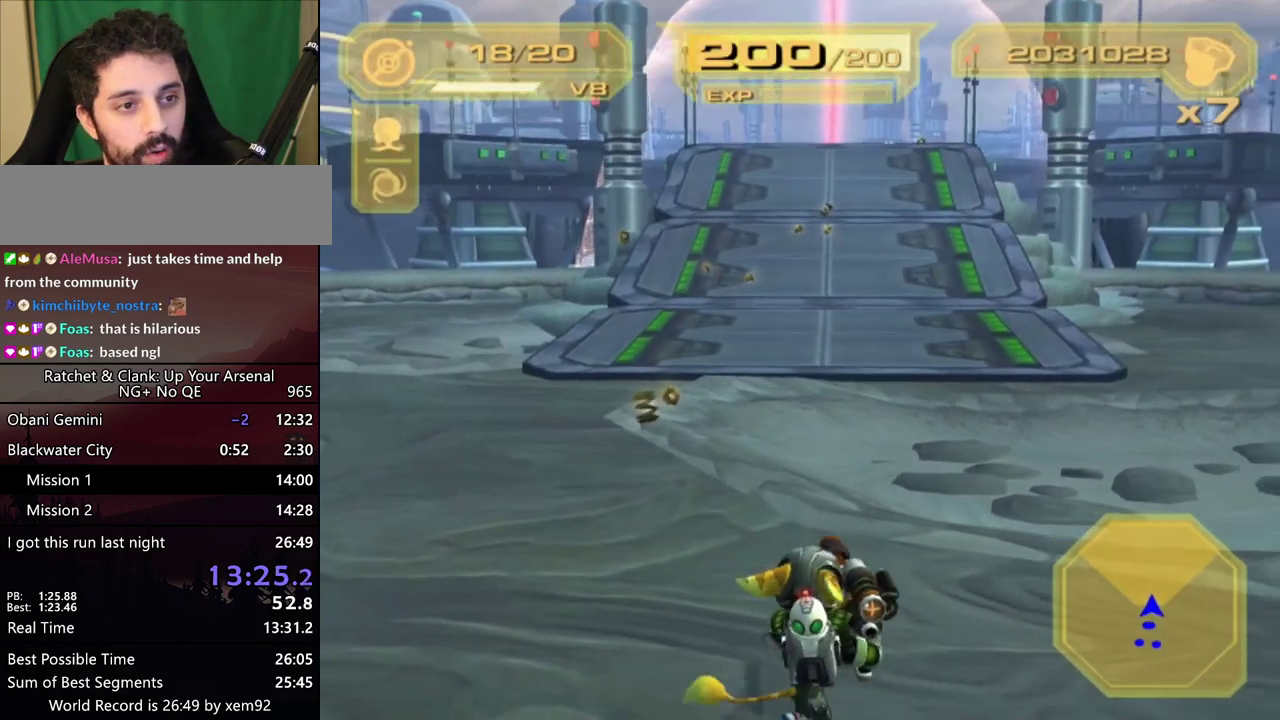
{"buttons": ["L2"], "left_stick": "center", "right_stick": "center", "events": [[100, "left_stick", "center"], [350, "left_stick", "down"], [467, "left_stick", "center"]]}